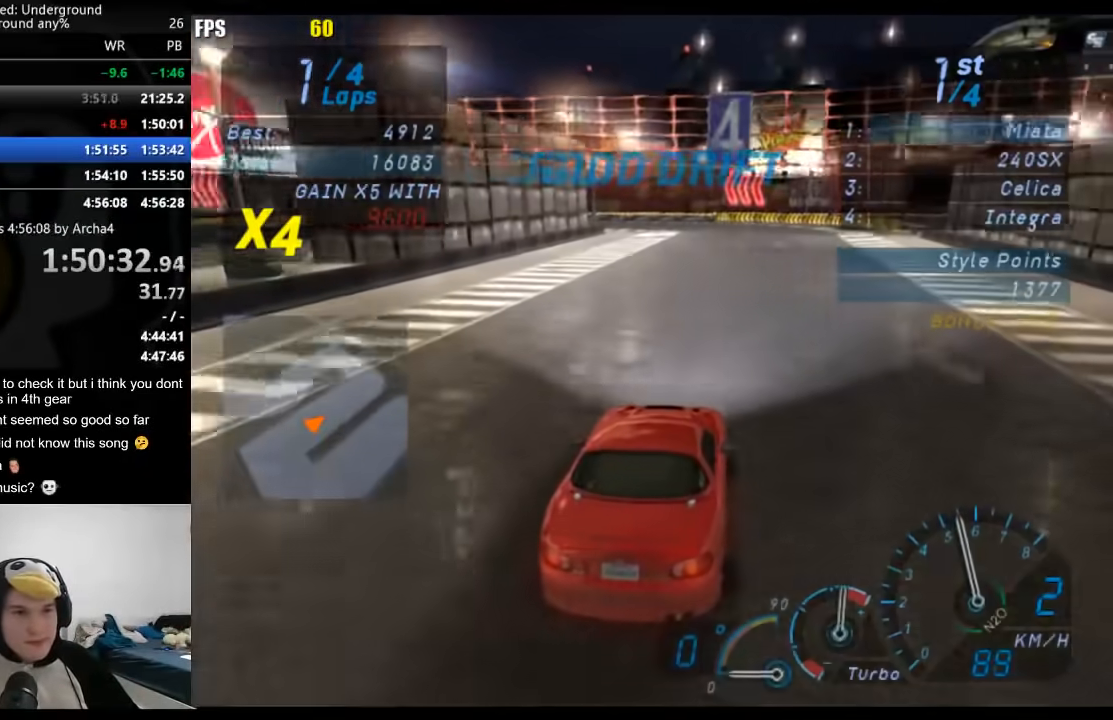
Gameplay with a controller (Xbox layout); each line is a JSON object with the inputs held at the frame after it. "events" lists button and stick changes between this image and that frame as [ms after this image, input, new state], when the widget could be followed in between. Not read: L3 R3.
{"buttons": ["R2"], "left_stick": "center", "right_stick": "center", "events": [[67, "left_stick", "center"]]}
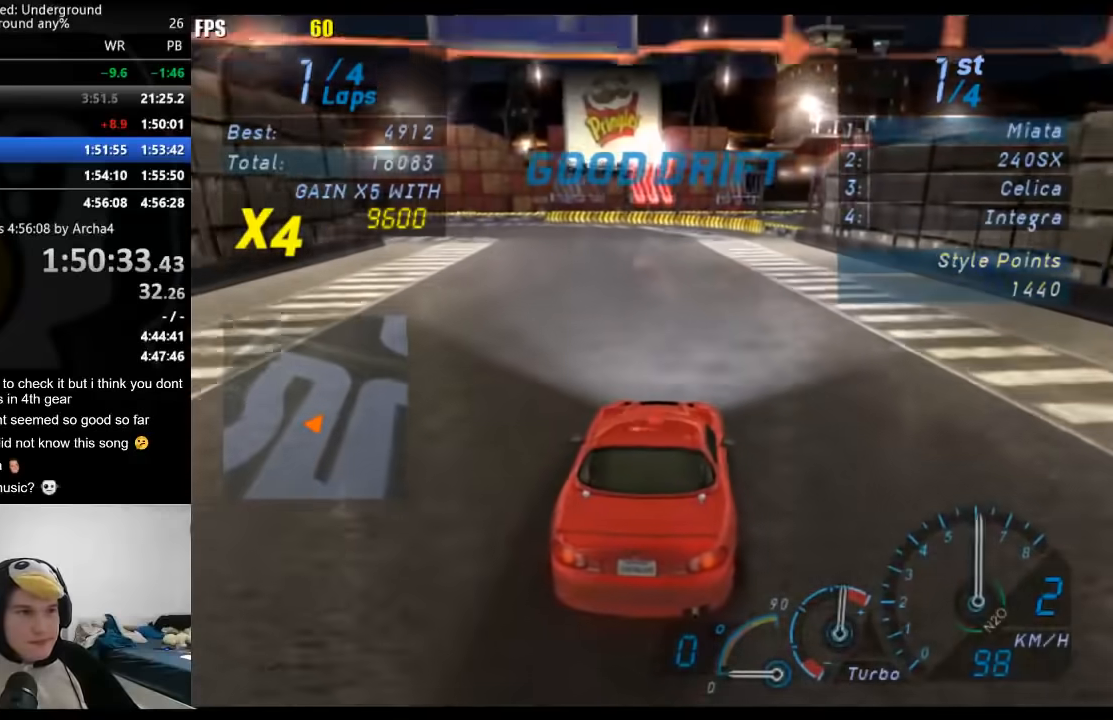
{"buttons": ["L2"], "left_stick": "left", "right_stick": "center", "events": [[167, "left_stick", "down-left"], [367, "L2", "down"], [367, "left_stick", "left"], [400, "R2", "up"]]}
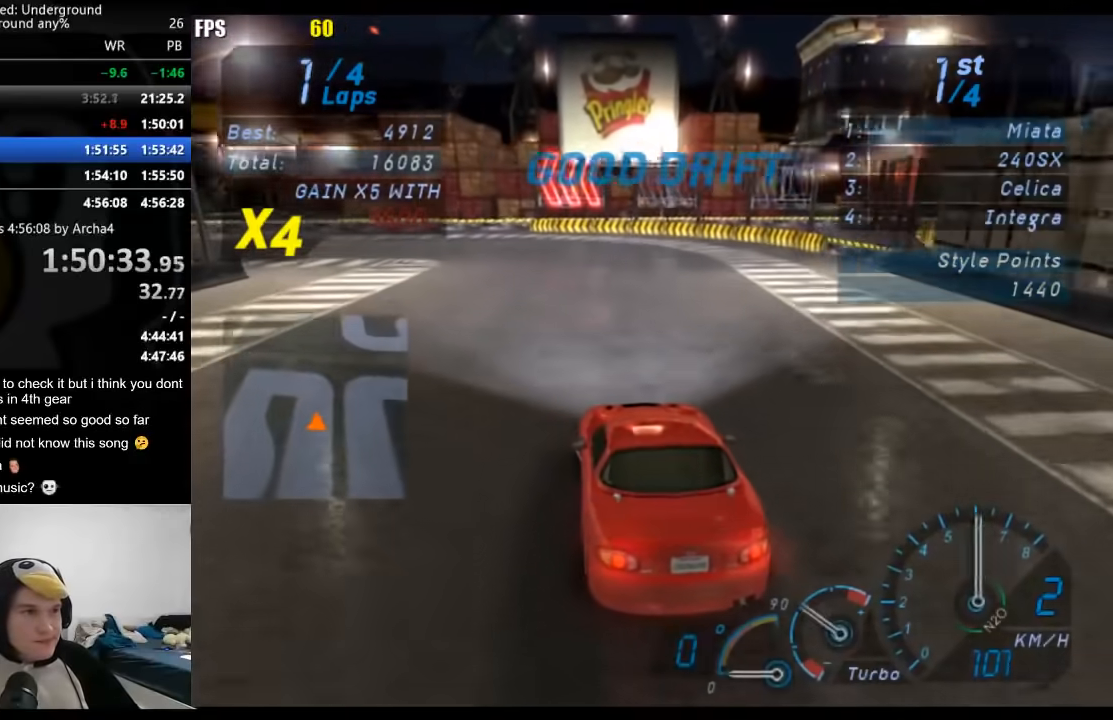
{"buttons": ["R2"], "left_stick": "down-left", "right_stick": "center", "events": [[67, "left_stick", "down-left"], [217, "L2", "up"], [383, "R2", "down"]]}
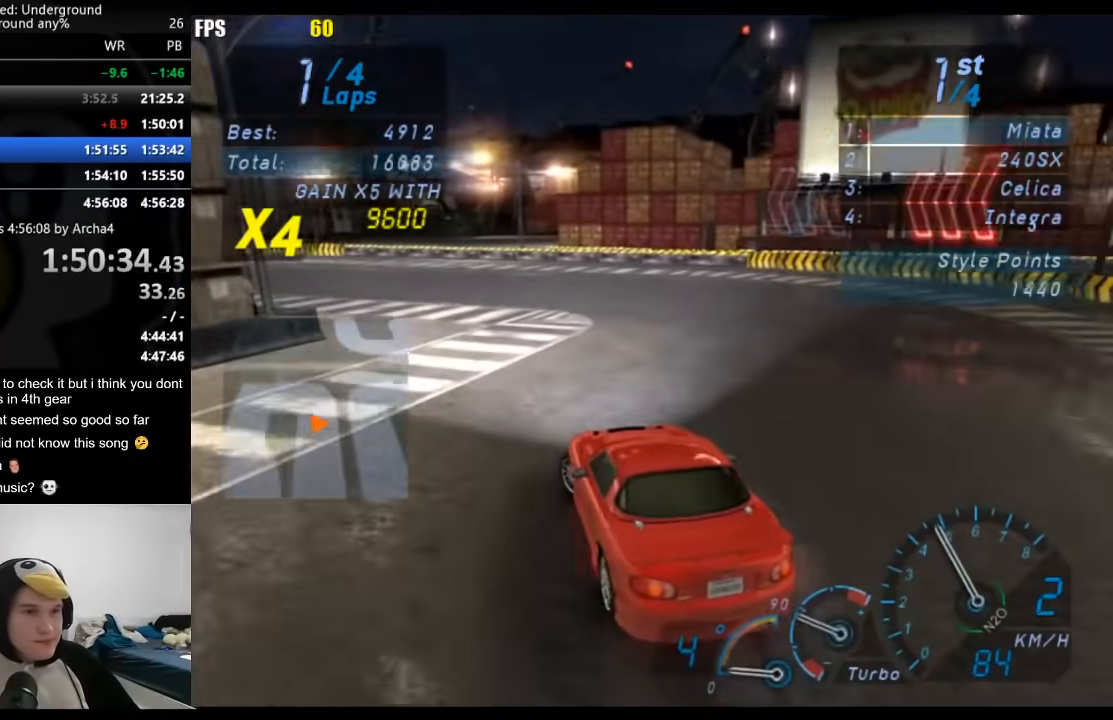
{"buttons": ["R2"], "left_stick": "down-left", "right_stick": "center", "events": []}
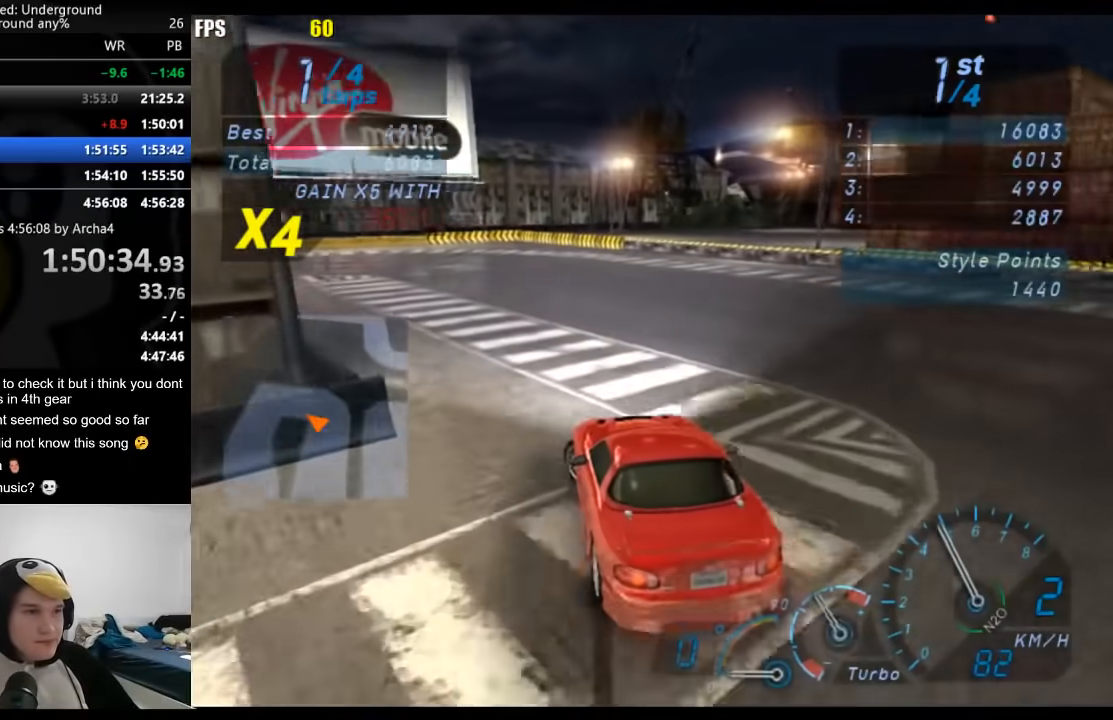
{"buttons": [], "left_stick": "down-left", "right_stick": "center", "events": [[33, "left_stick", "center"], [350, "left_stick", "down-left"], [500, "R2", "up"]]}
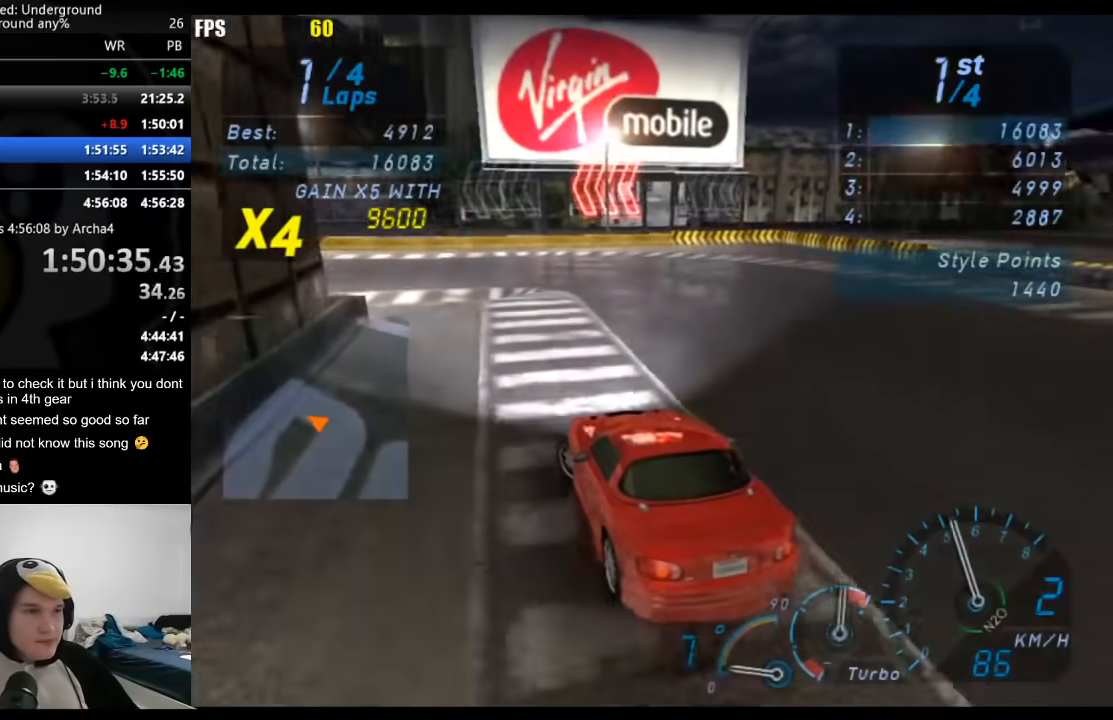
{"buttons": ["R2"], "left_stick": "down-left", "right_stick": "center", "events": [[67, "R2", "down"]]}
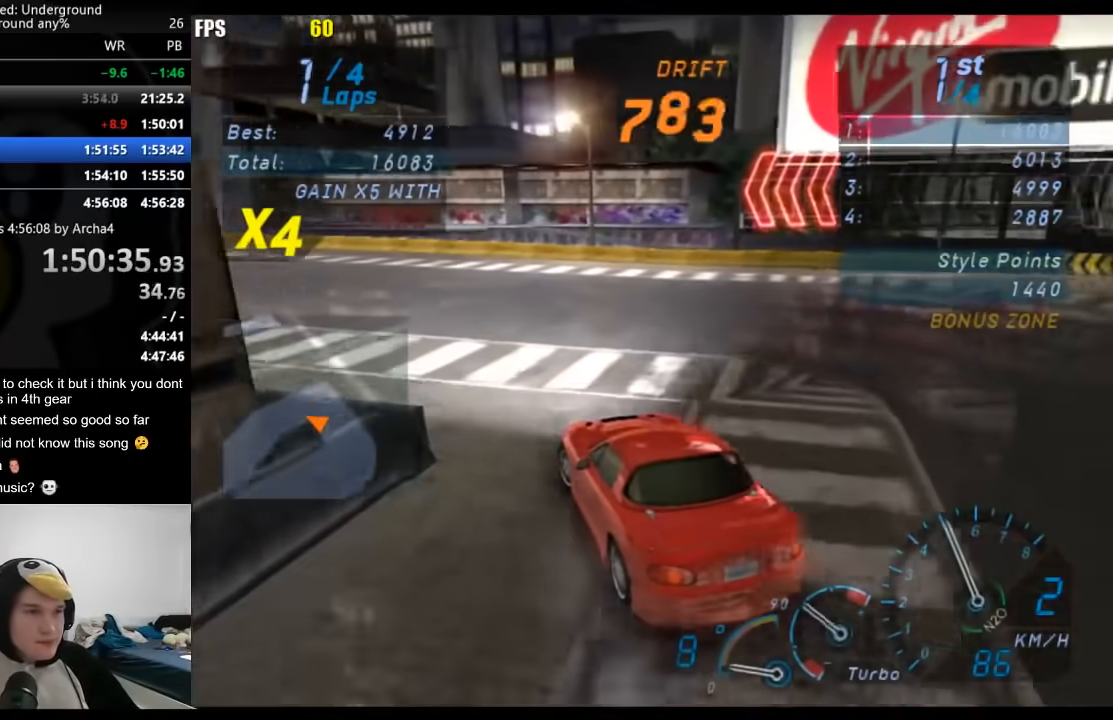
{"buttons": ["R2"], "left_stick": "center", "right_stick": "center", "events": [[50, "left_stick", "center"]]}
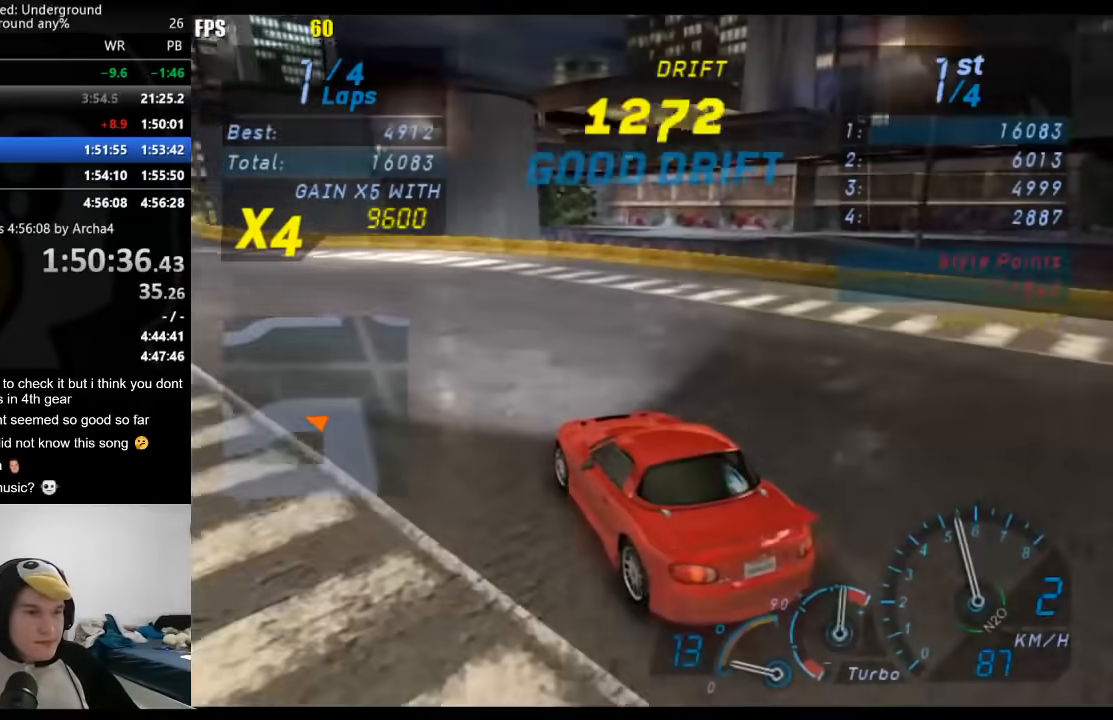
{"buttons": ["R2"], "left_stick": "down-left", "right_stick": "center", "events": [[167, "left_stick", "right"], [350, "left_stick", "center"], [400, "left_stick", "down-left"]]}
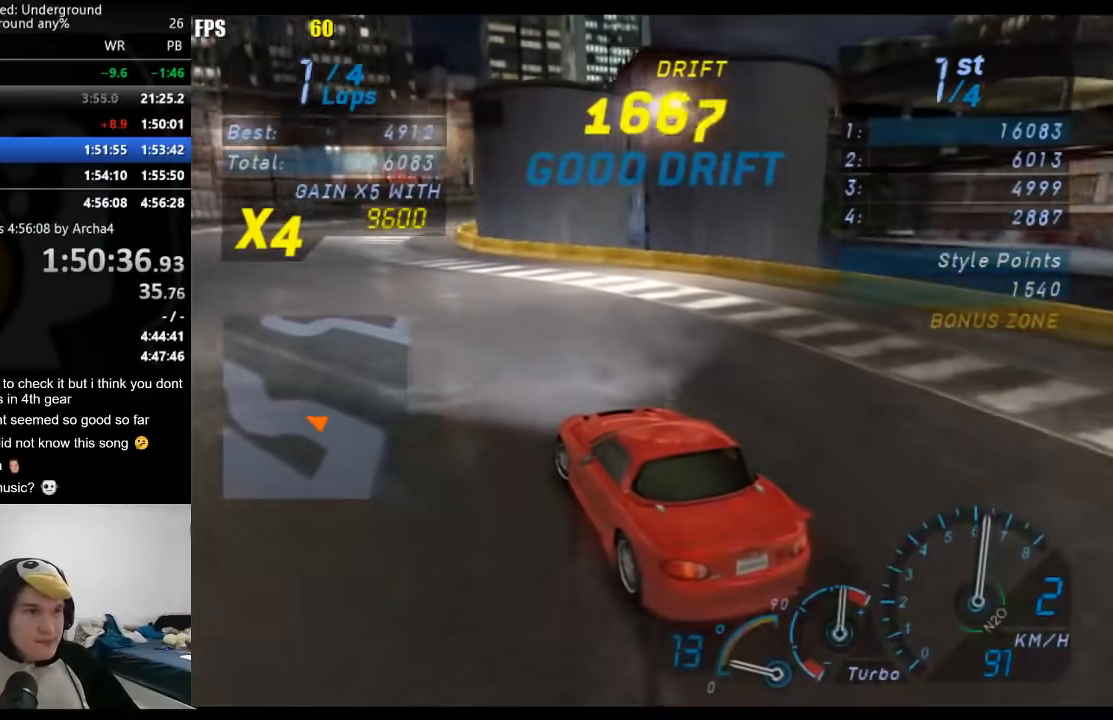
{"buttons": ["R2"], "left_stick": "right", "right_stick": "center", "events": [[83, "left_stick", "center"], [300, "left_stick", "down-left"], [450, "left_stick", "center"], [500, "left_stick", "right"]]}
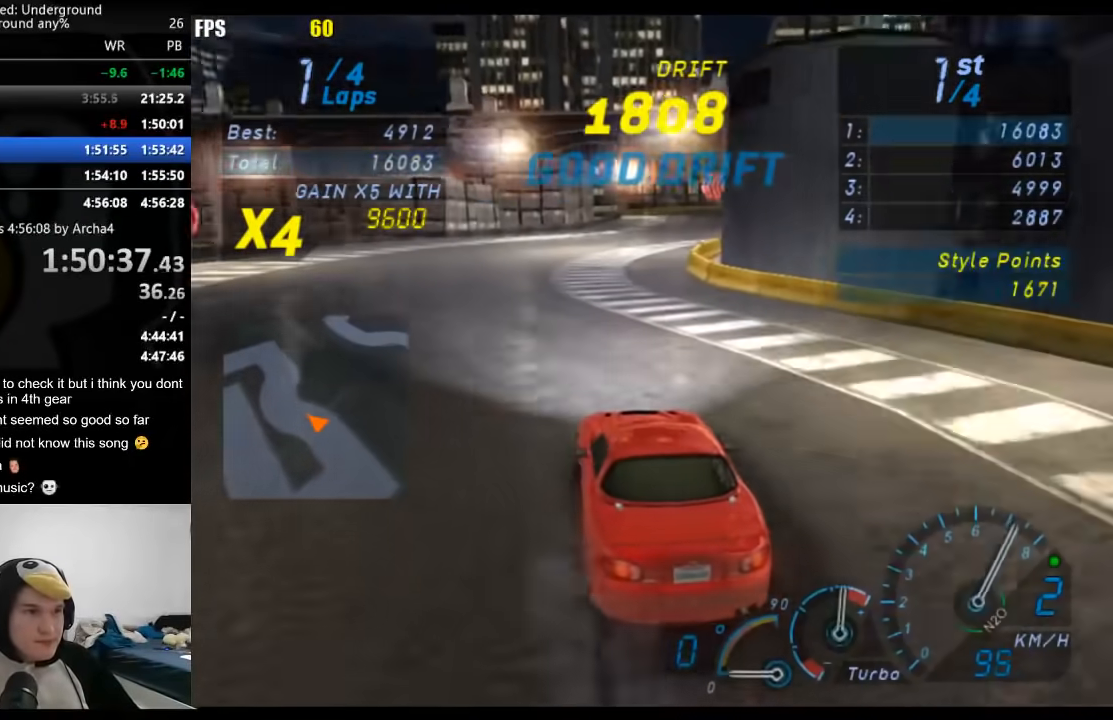
{"buttons": ["R2"], "left_stick": "right", "right_stick": "center", "events": [[133, "left_stick", "center"], [333, "left_stick", "right"]]}
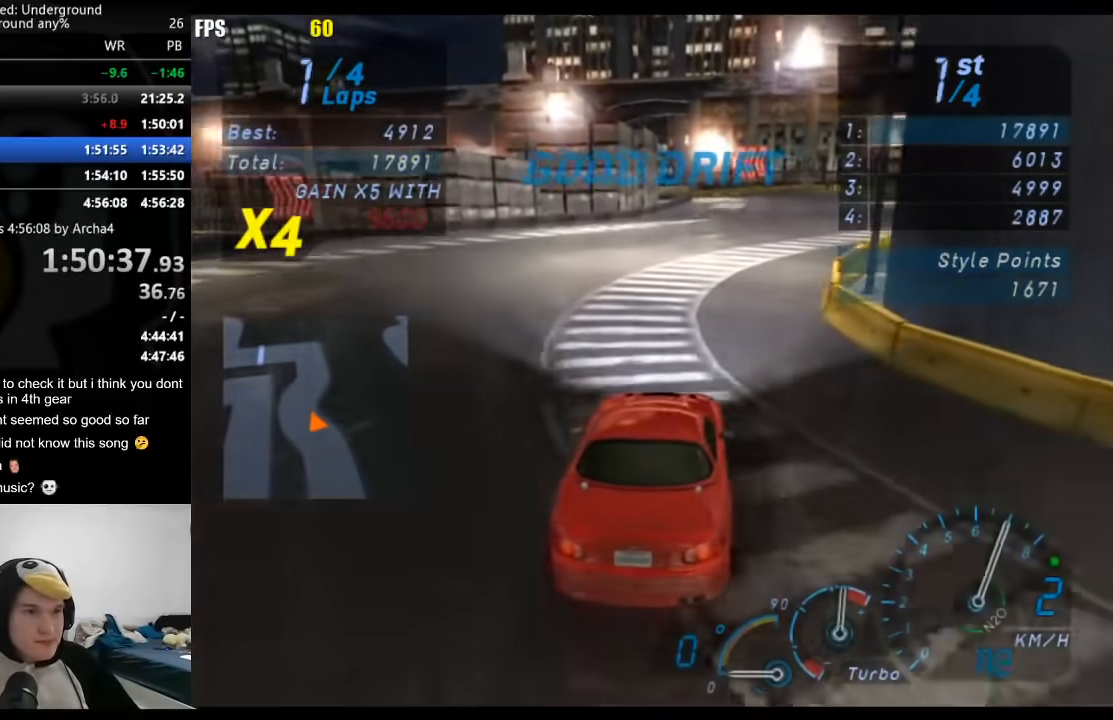
{"buttons": ["R2"], "left_stick": "center", "right_stick": "center", "events": [[50, "left_stick", "center"], [267, "left_stick", "right"], [300, "B", "down"], [400, "B", "up"], [400, "left_stick", "center"]]}
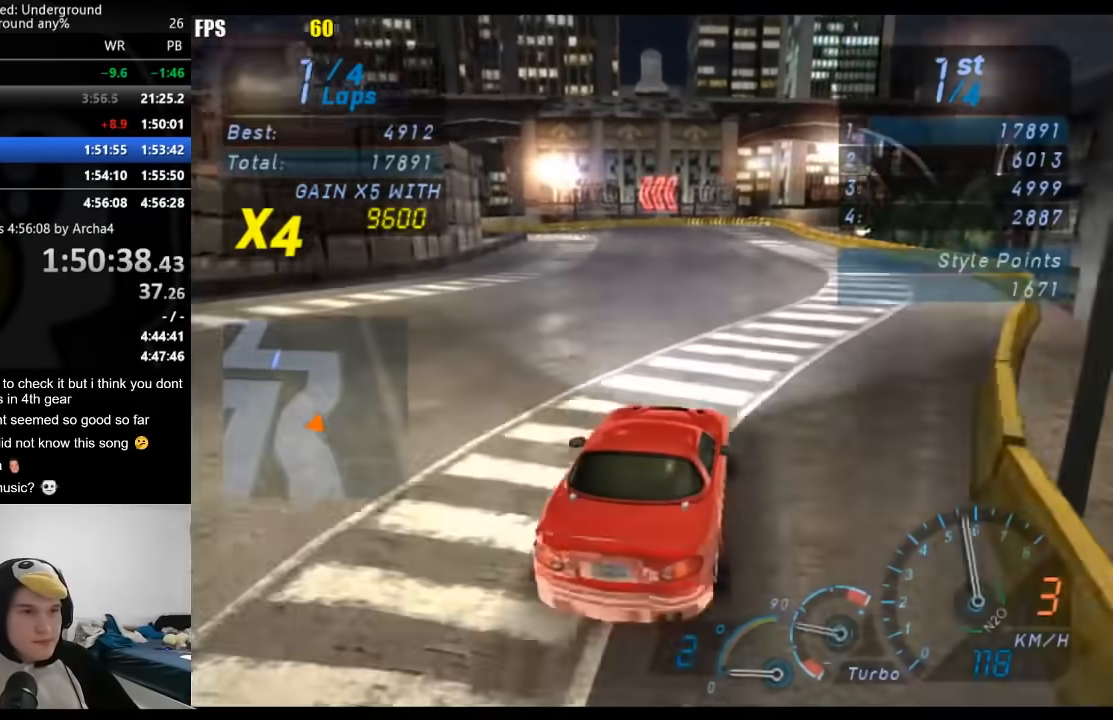
{"buttons": [], "left_stick": "down-left", "right_stick": "center", "events": [[350, "left_stick", "down-left"], [450, "R2", "up"]]}
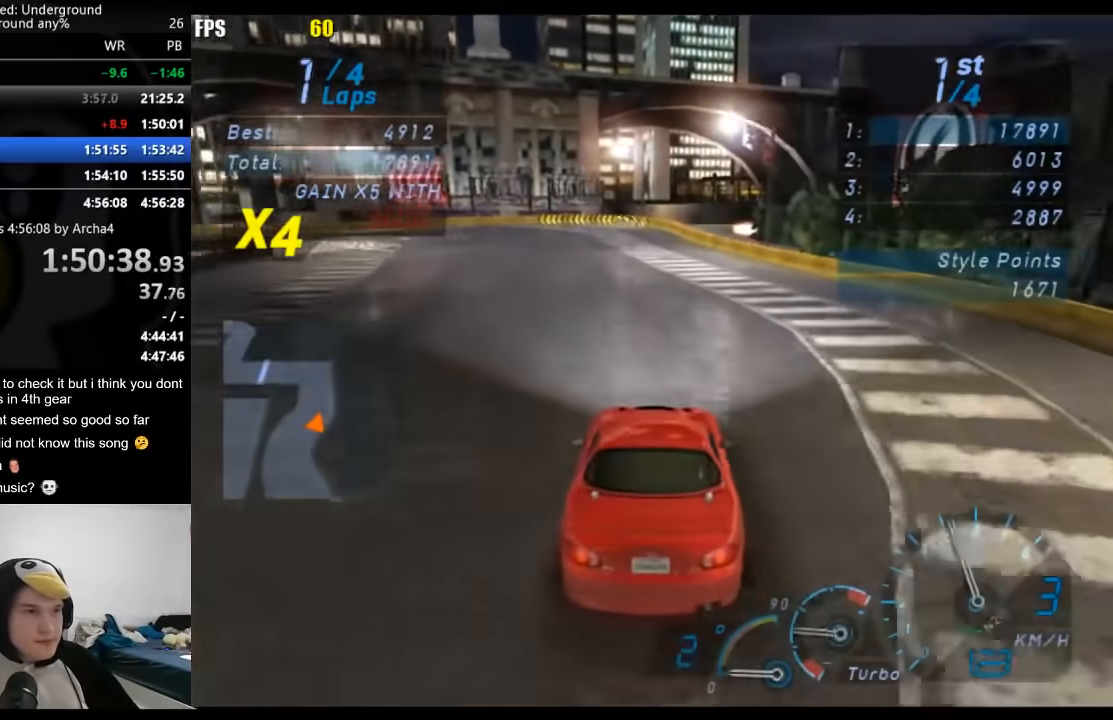
{"buttons": ["R2"], "left_stick": "down-left", "right_stick": "center", "events": [[350, "R2", "down"]]}
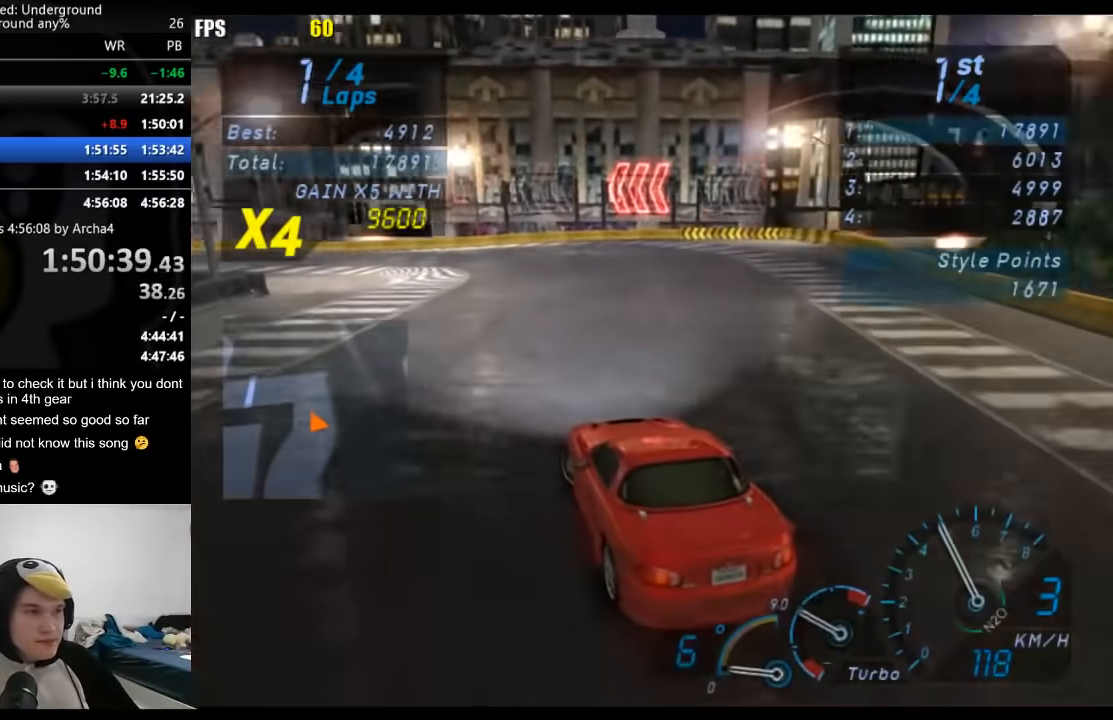
{"buttons": ["R2"], "left_stick": "down-left", "right_stick": "center", "events": []}
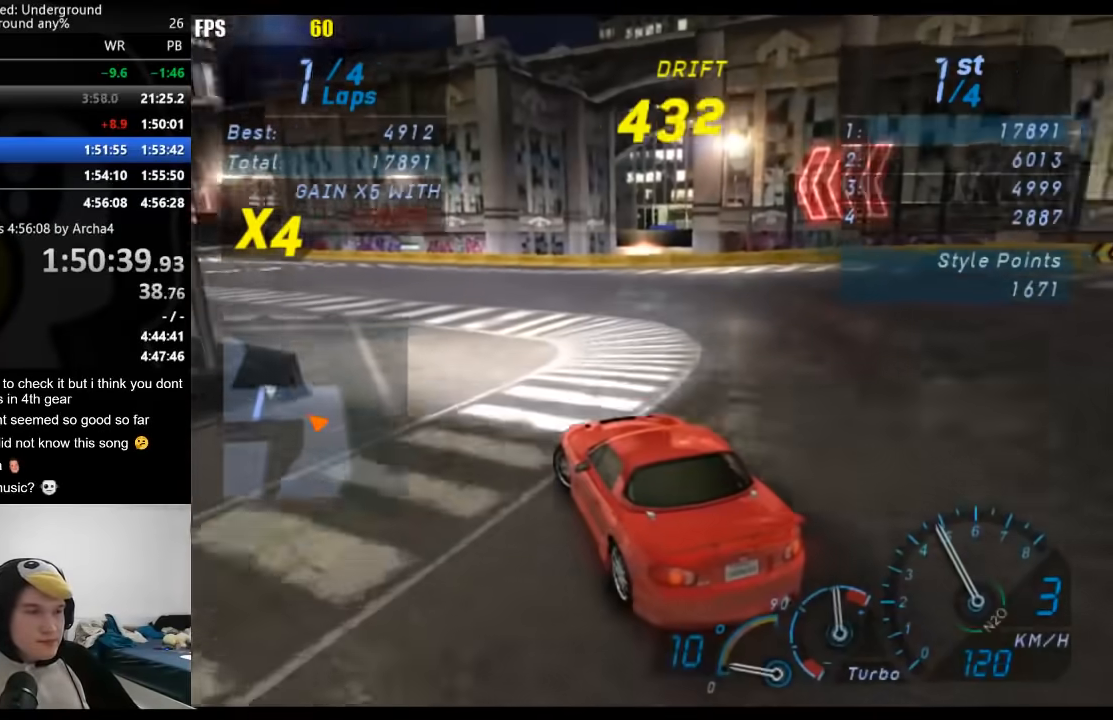
{"buttons": ["R2"], "left_stick": "down-left", "right_stick": "center", "events": [[267, "left_stick", "center"], [467, "left_stick", "down-left"]]}
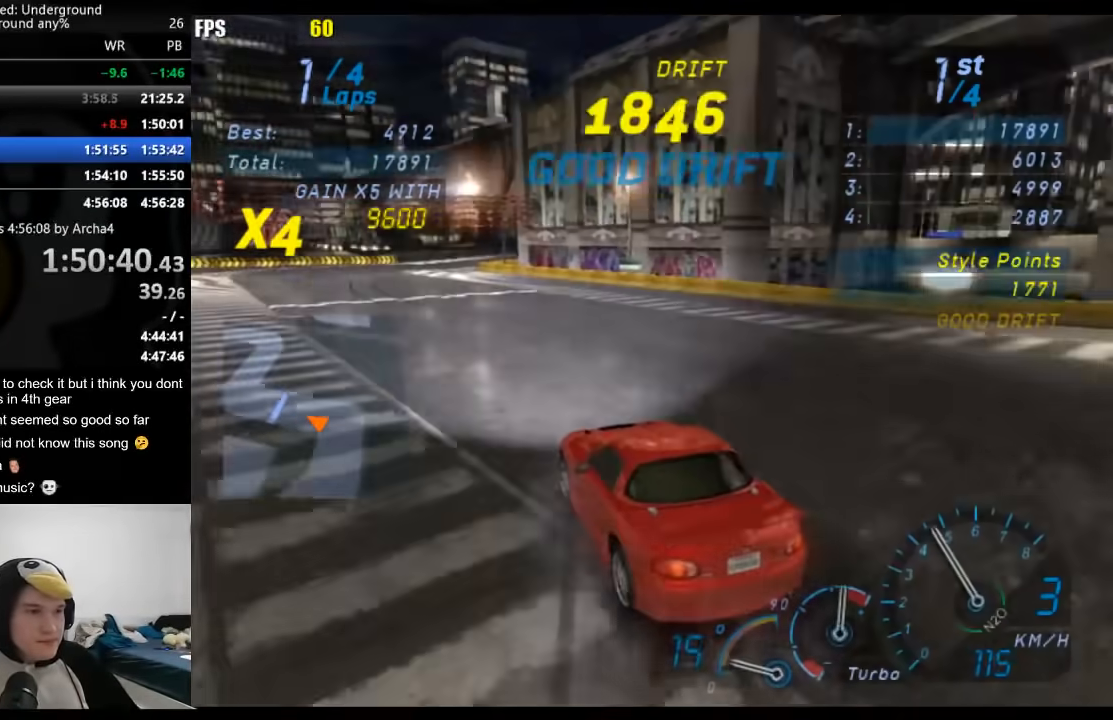
{"buttons": ["R2"], "left_stick": "center", "right_stick": "center", "events": [[483, "left_stick", "center"]]}
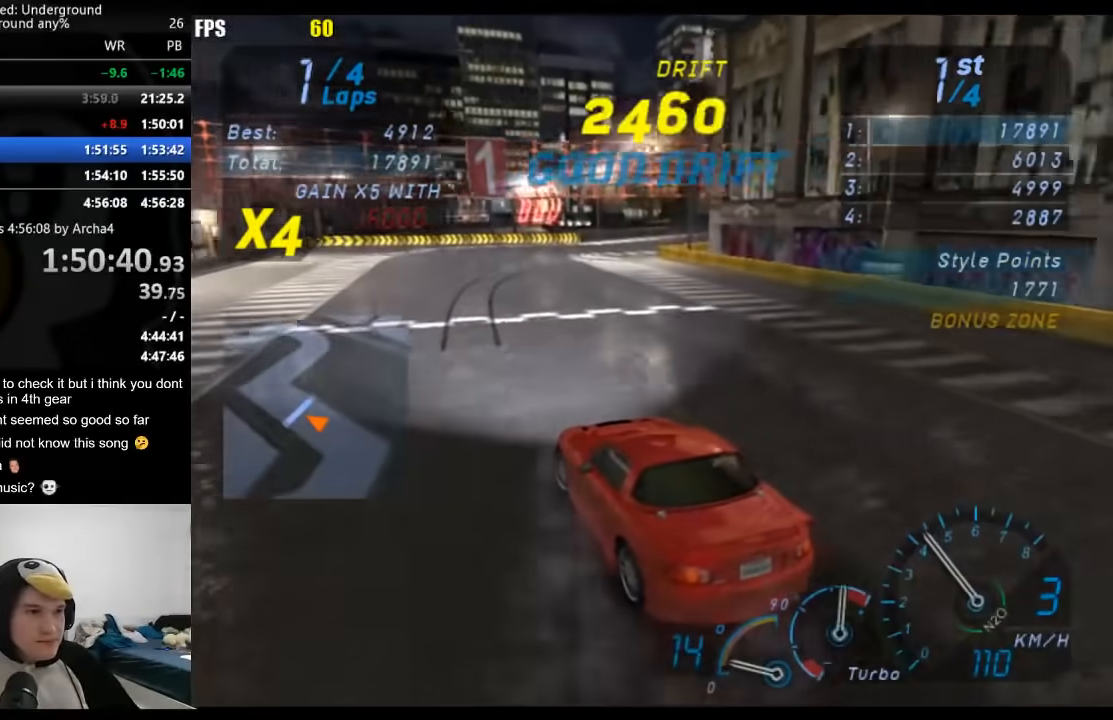
{"buttons": [], "left_stick": "right", "right_stick": "center", "events": [[67, "left_stick", "right"], [283, "X", "down"], [300, "R2", "up"], [333, "X", "up"]]}
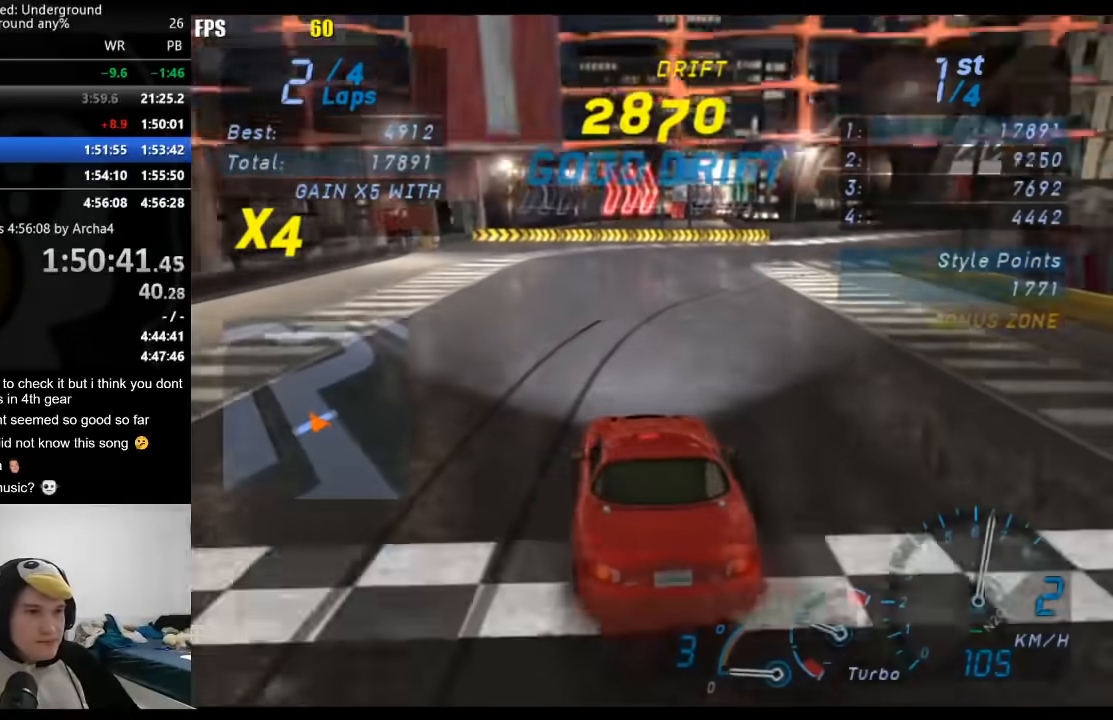
{"buttons": ["R2"], "left_stick": "center", "right_stick": "center", "events": [[67, "R2", "down"], [200, "left_stick", "center"], [300, "left_stick", "right"], [450, "left_stick", "center"]]}
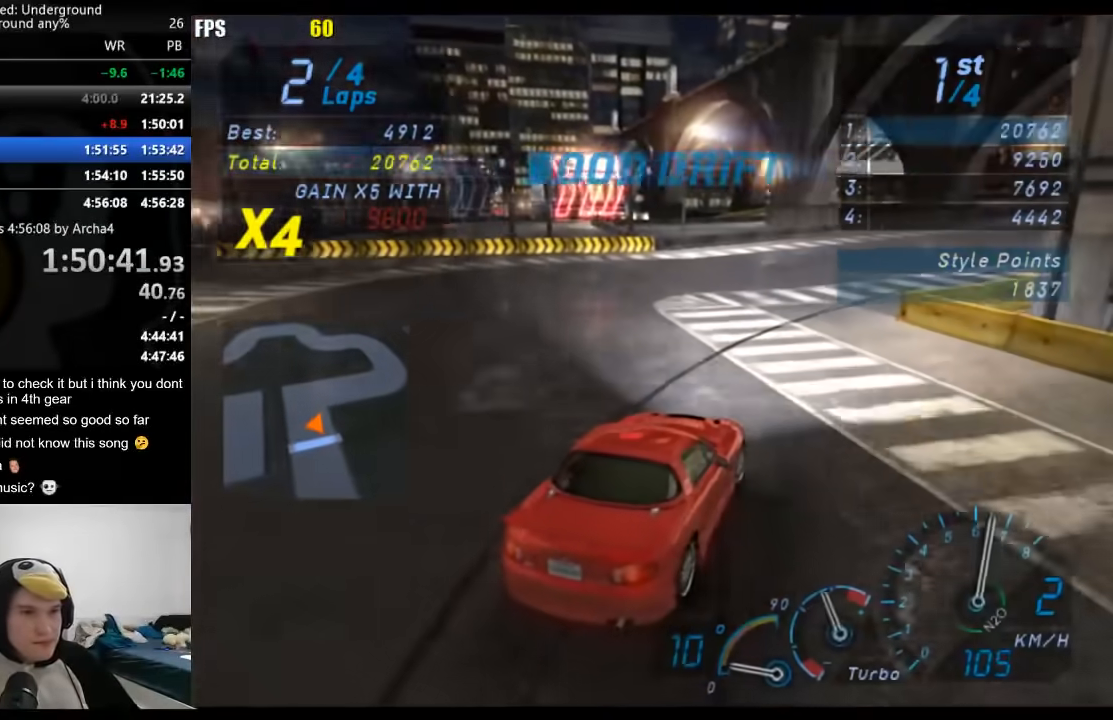
{"buttons": ["R2"], "left_stick": "center", "right_stick": "center", "events": []}
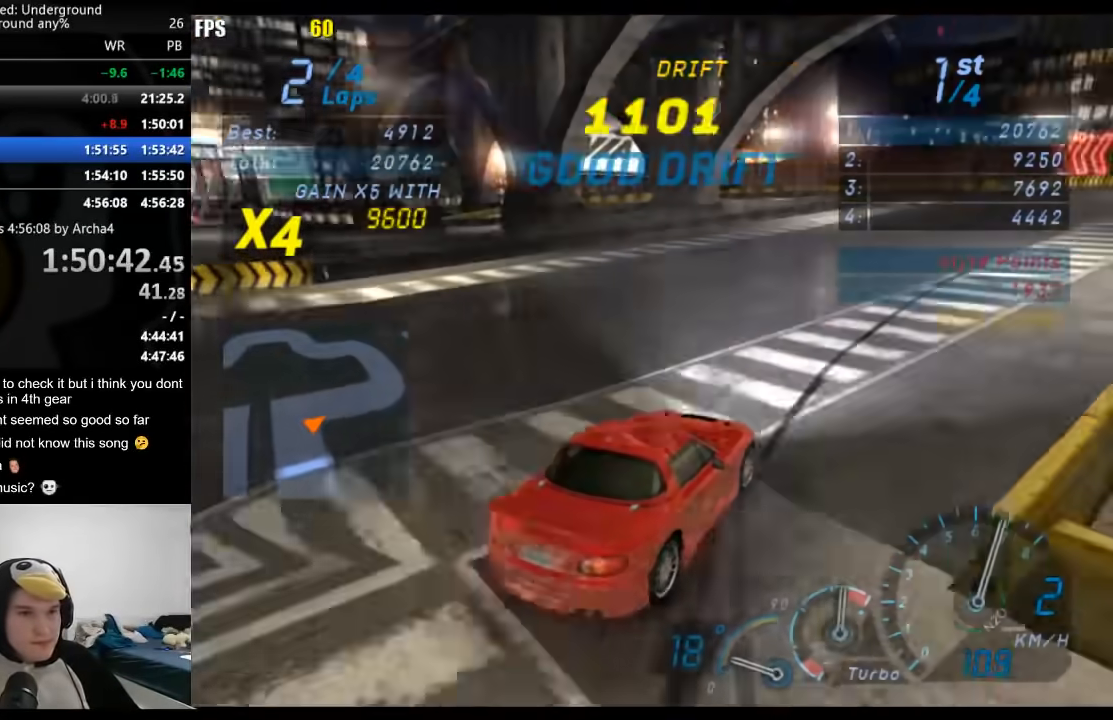
{"buttons": ["R2"], "left_stick": "center", "right_stick": "center", "events": []}
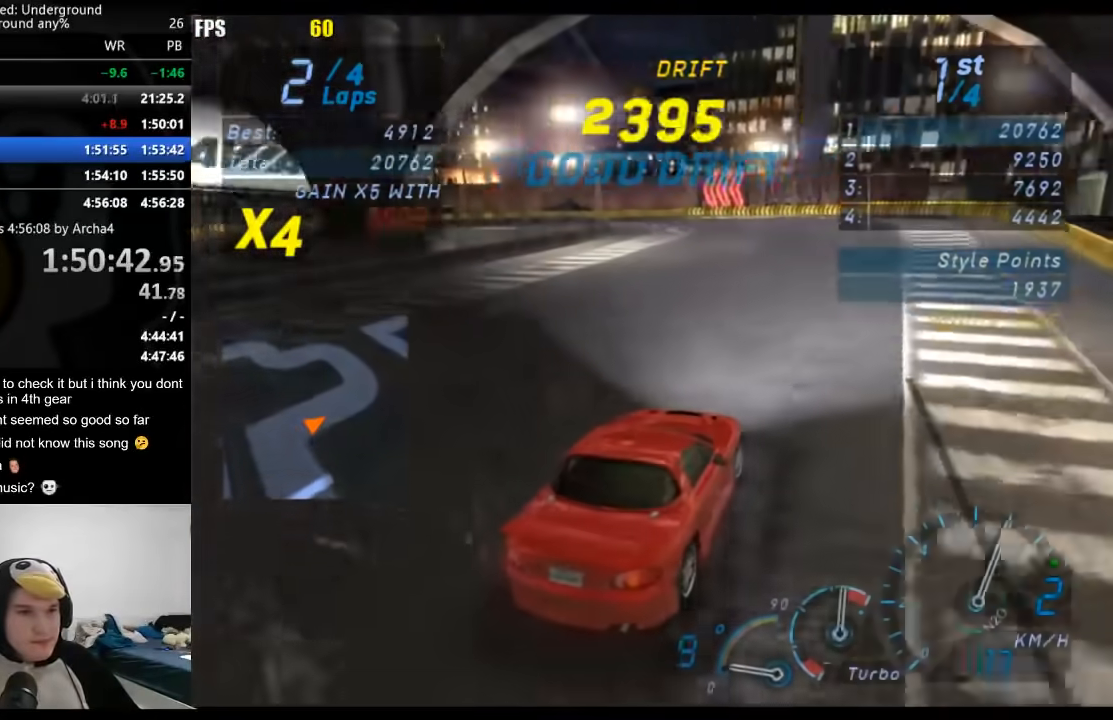
{"buttons": [], "left_stick": "down-left", "right_stick": "center", "events": [[283, "left_stick", "left"], [367, "R2", "up"], [433, "left_stick", "down-left"]]}
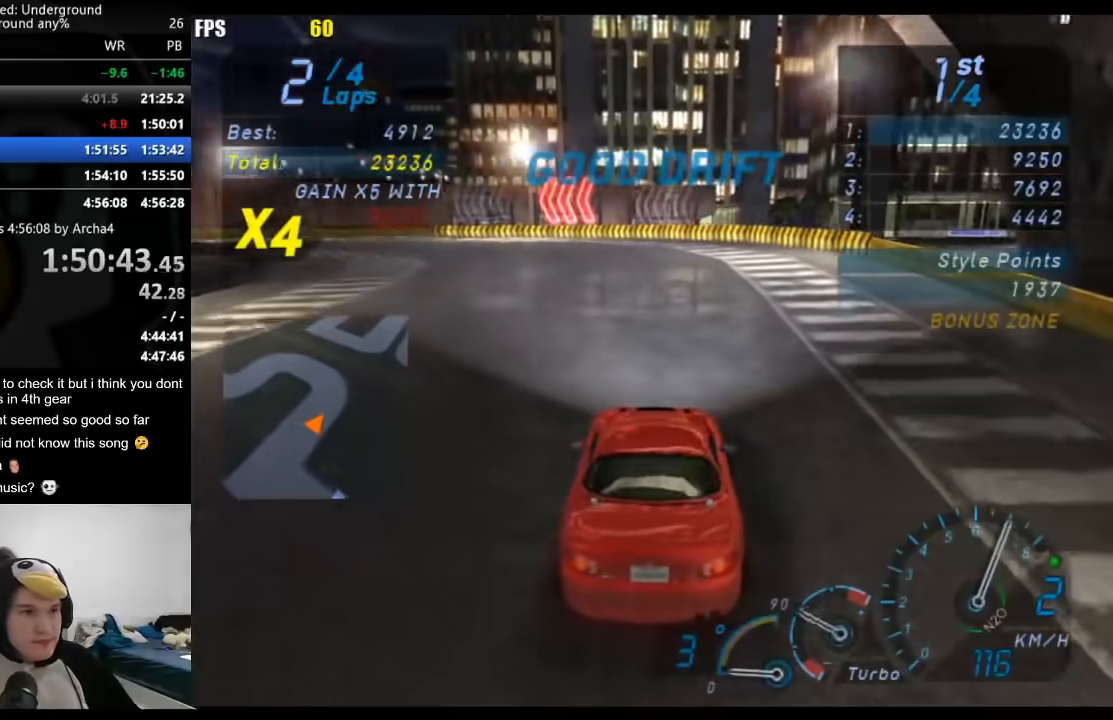
{"buttons": ["R2"], "left_stick": "down-left", "right_stick": "center", "events": [[150, "R2", "down"], [367, "R2", "up"], [467, "R2", "down"]]}
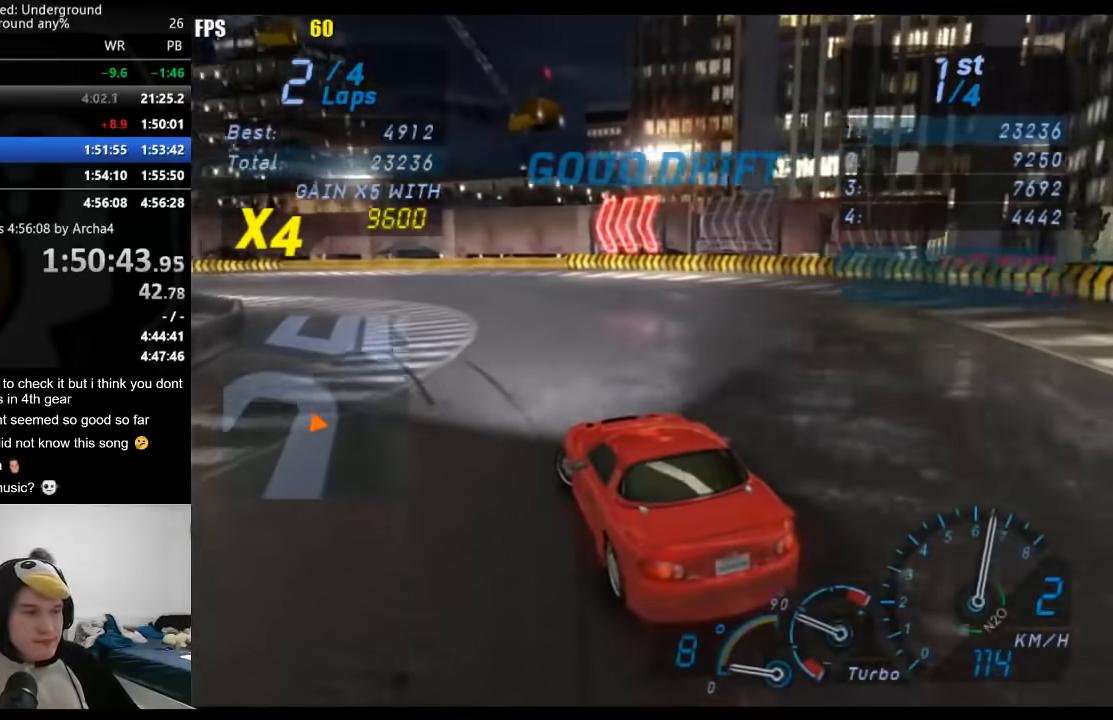
{"buttons": ["R2"], "left_stick": "center", "right_stick": "center", "events": [[200, "left_stick", "center"]]}
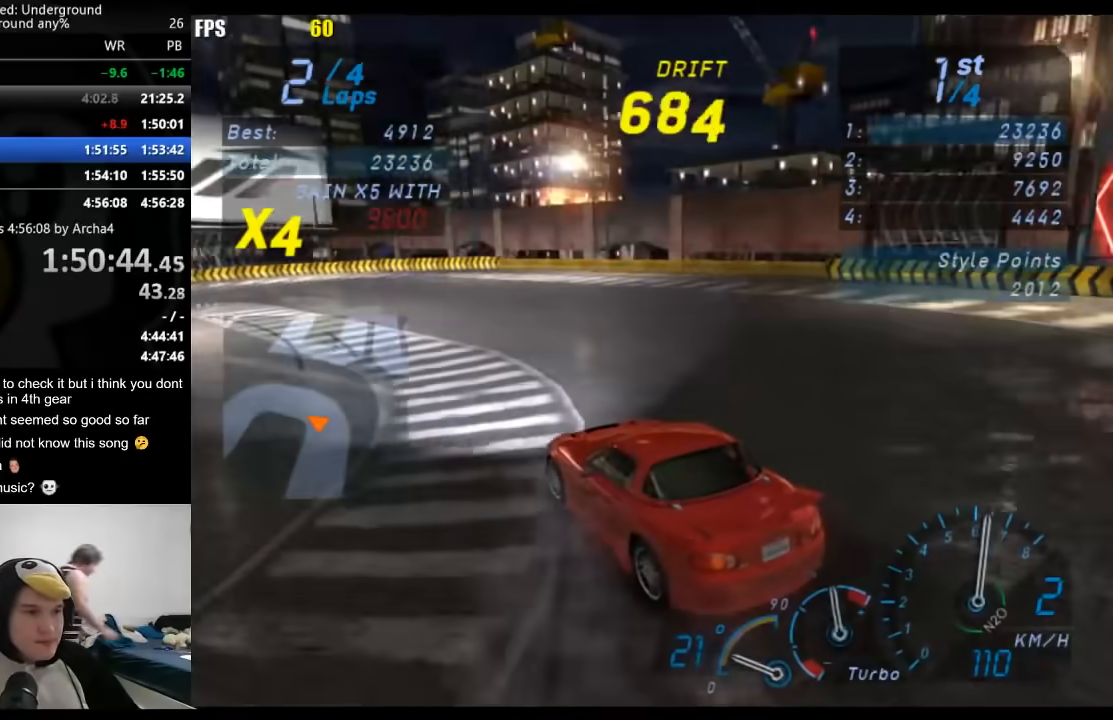
{"buttons": ["R2"], "left_stick": "center", "right_stick": "center", "events": []}
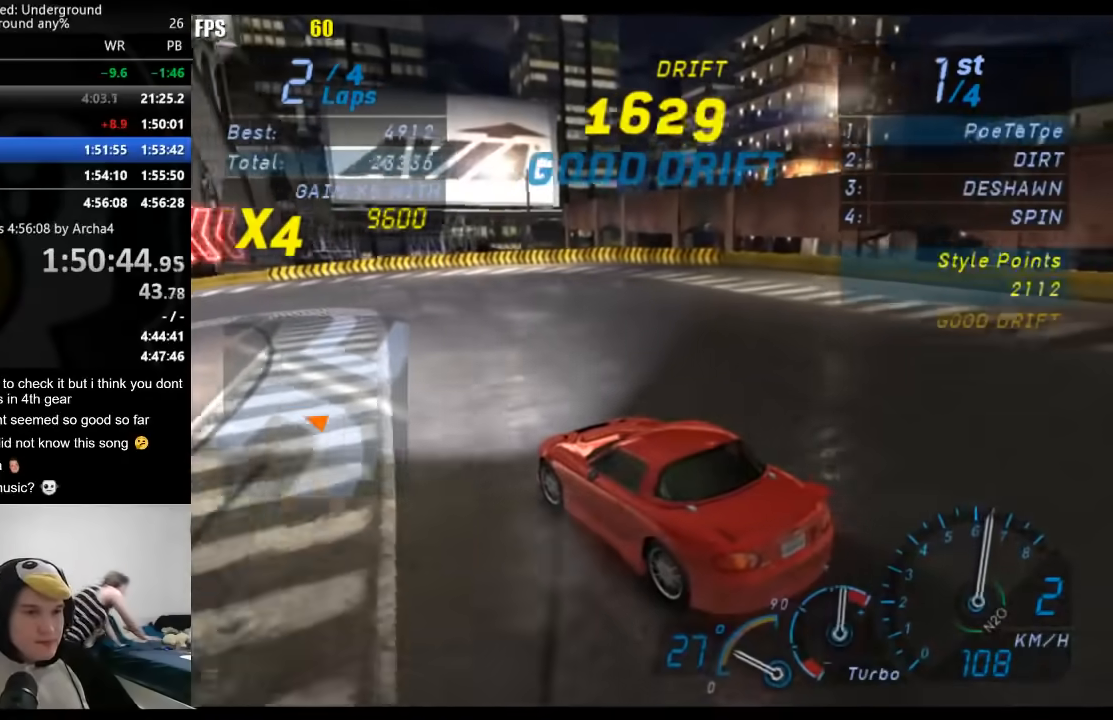
{"buttons": ["R2"], "left_stick": "center", "right_stick": "center", "events": []}
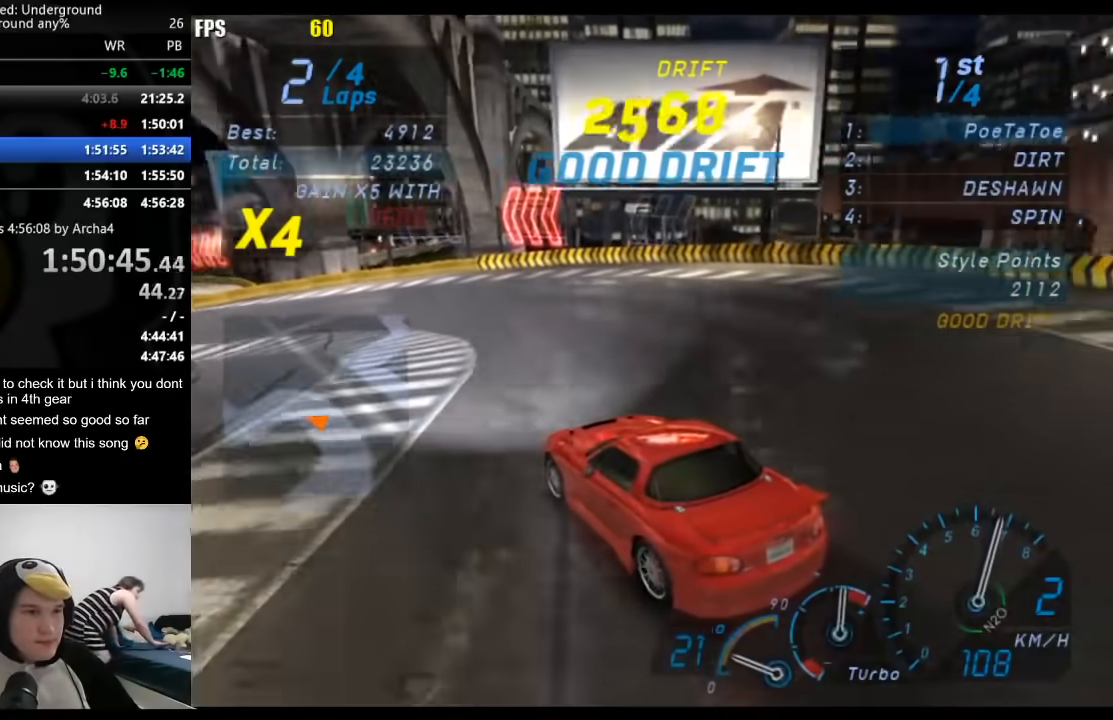
{"buttons": ["R2"], "left_stick": "down-left", "right_stick": "center", "events": [[433, "left_stick", "down-left"]]}
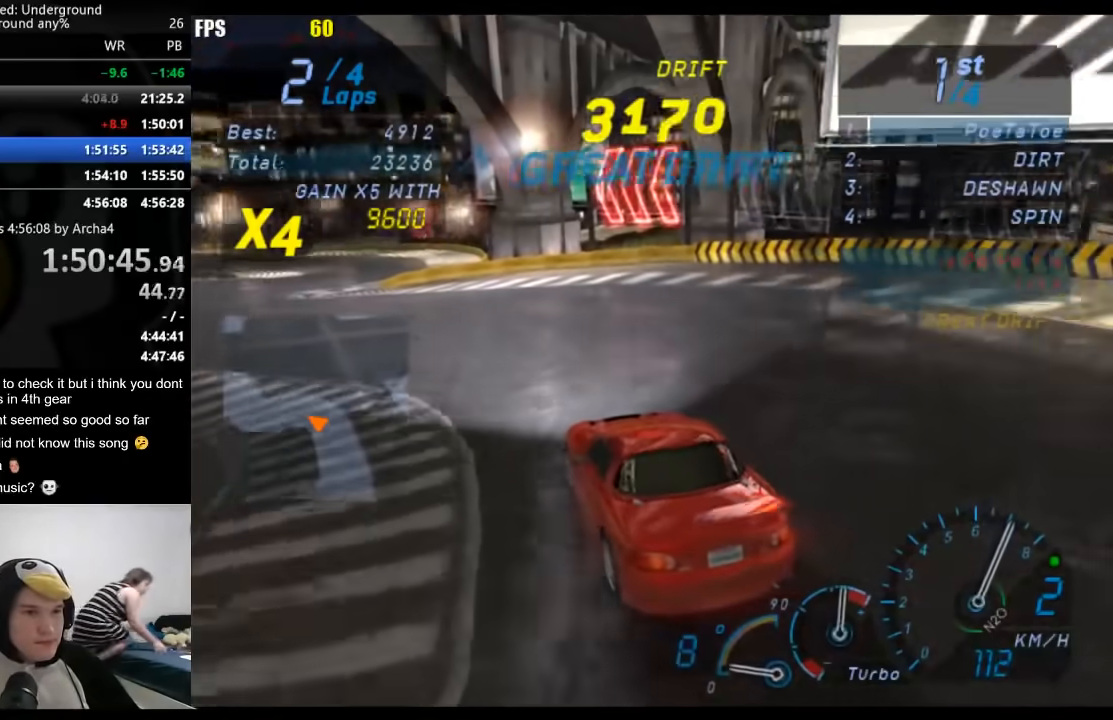
{"buttons": ["R2"], "left_stick": "down-left", "right_stick": "center", "events": [[67, "B", "down"], [167, "B", "up"]]}
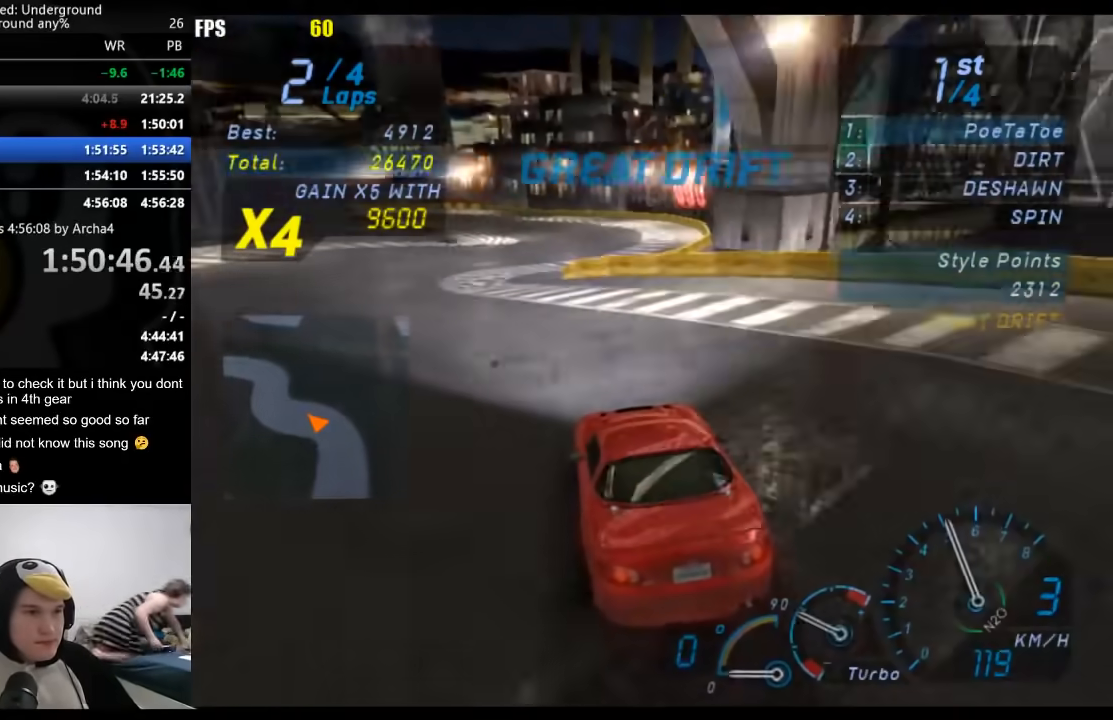
{"buttons": ["R2"], "left_stick": "center", "right_stick": "center", "events": [[17, "left_stick", "center"], [250, "left_stick", "right"], [400, "left_stick", "center"]]}
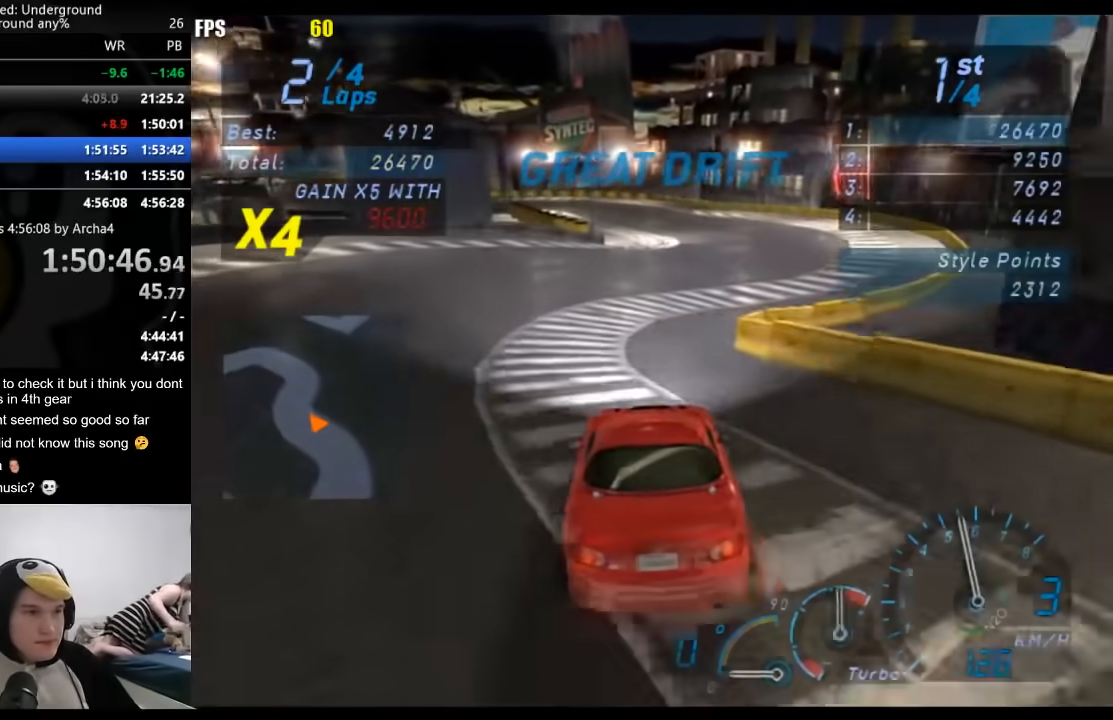
{"buttons": ["R2"], "left_stick": "center", "right_stick": "center", "events": []}